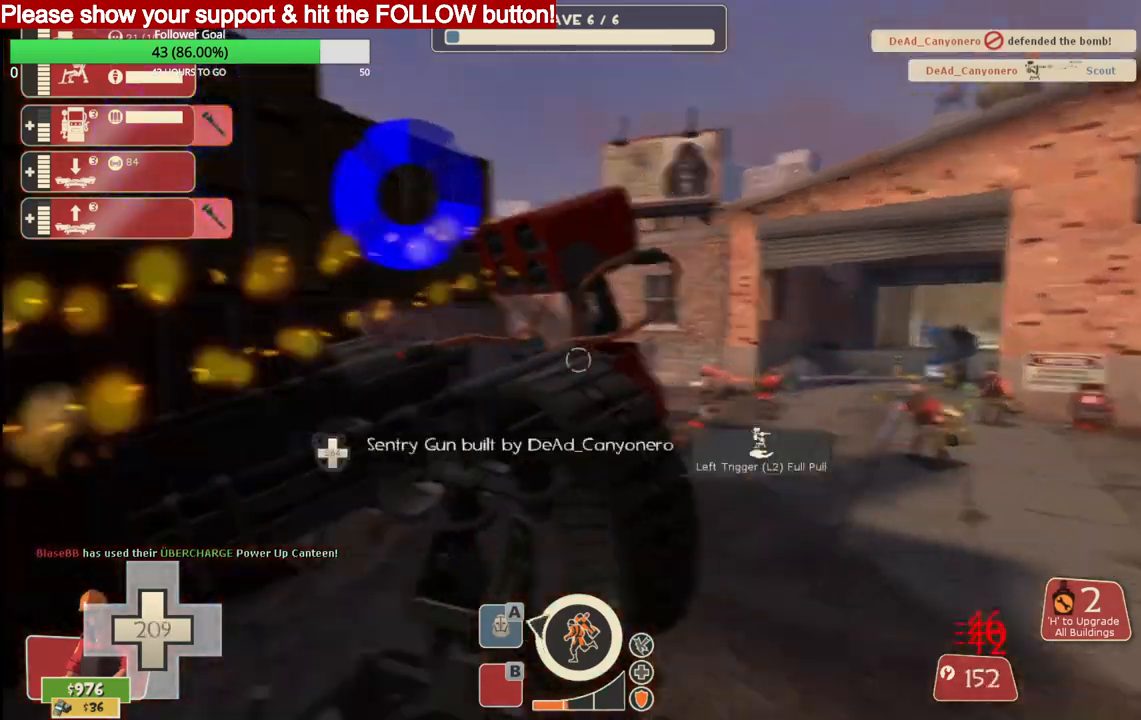
Gameplay with a controller (PlayStation layout); each line is a JSON object with the inputs held at the frame after it. "events" lists button and stick changes between this image and that frame as [ms after this image, input, new state], when the widget could be followed in between.
{"buttons": ["R2"], "left_stick": "center", "right_stick": "center", "events": [[33, "right_stick", "left"], [150, "right_stick", "center"]]}
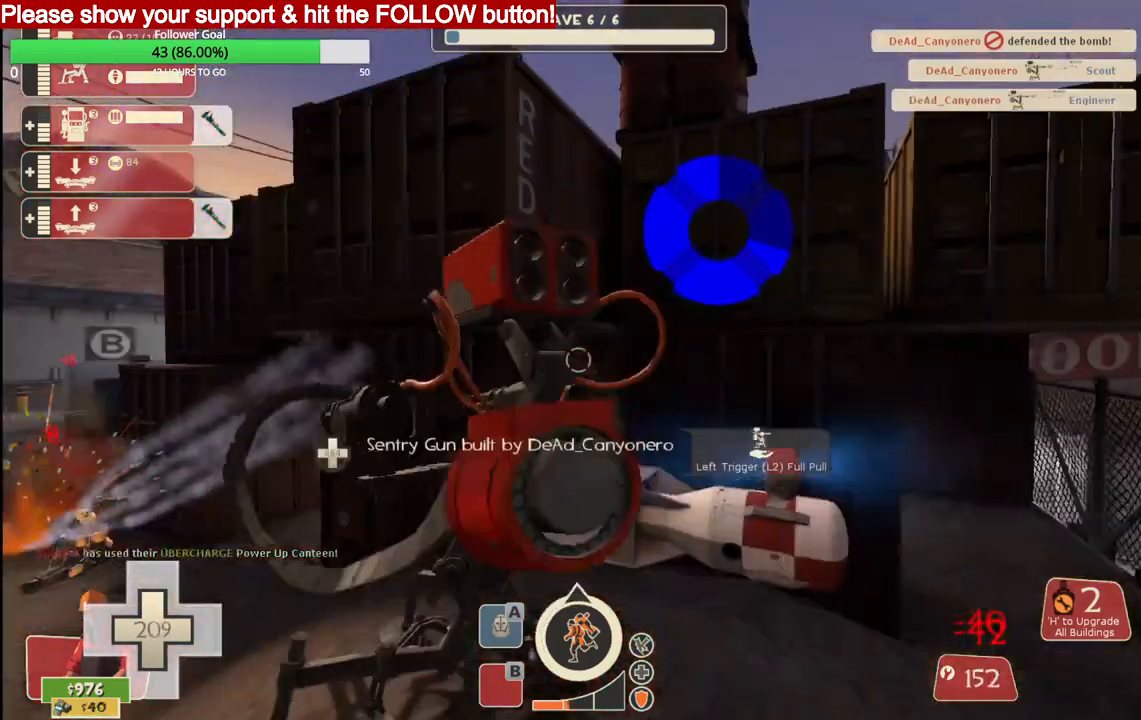
{"buttons": ["R2"], "left_stick": "center", "right_stick": "center", "events": []}
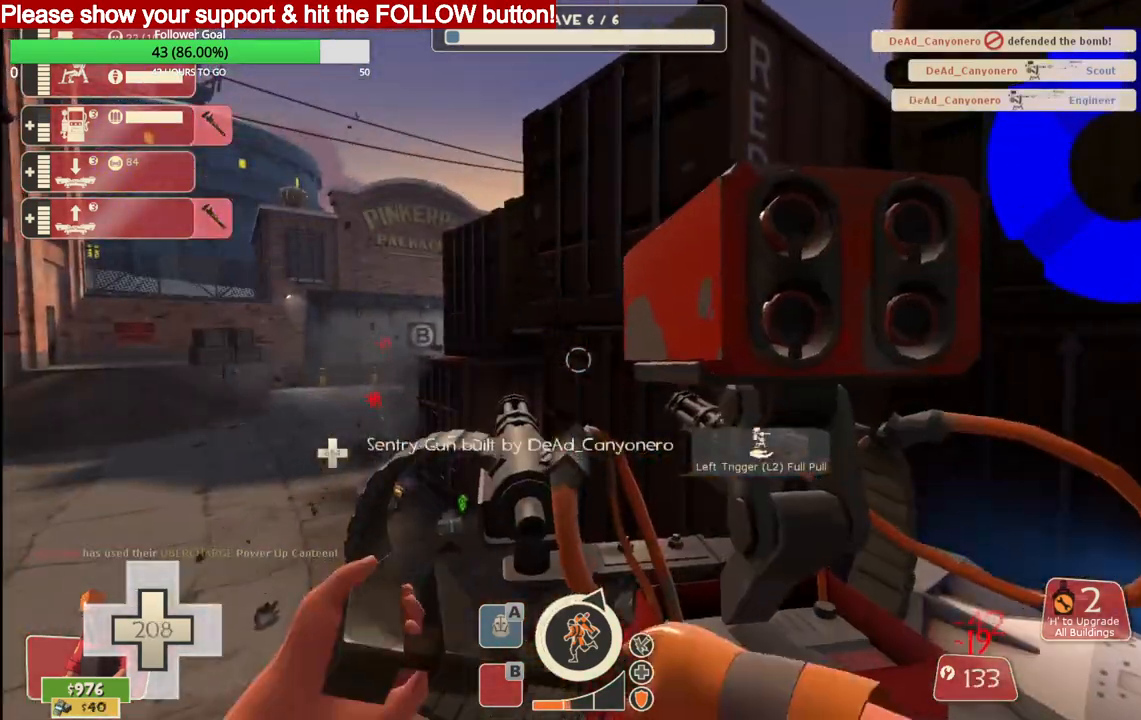
{"buttons": ["R2"], "left_stick": "center", "right_stick": "center", "events": []}
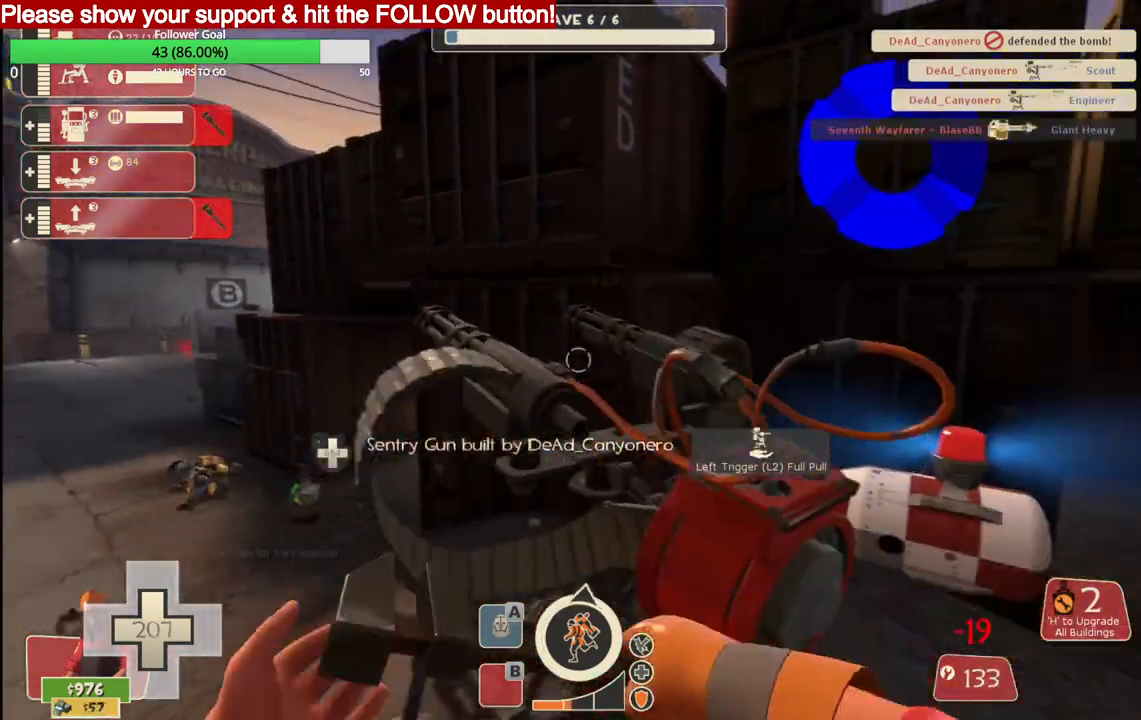
{"buttons": ["R2"], "left_stick": "center", "right_stick": "center", "events": []}
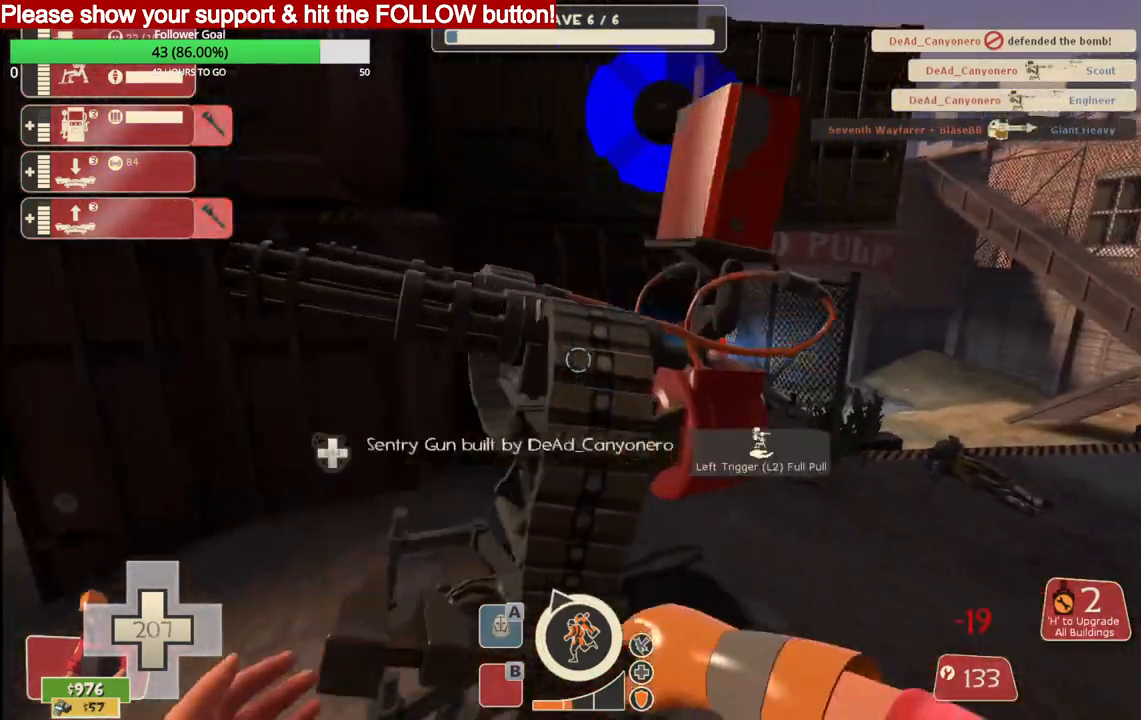
{"buttons": ["R2"], "left_stick": "center", "right_stick": "center", "events": []}
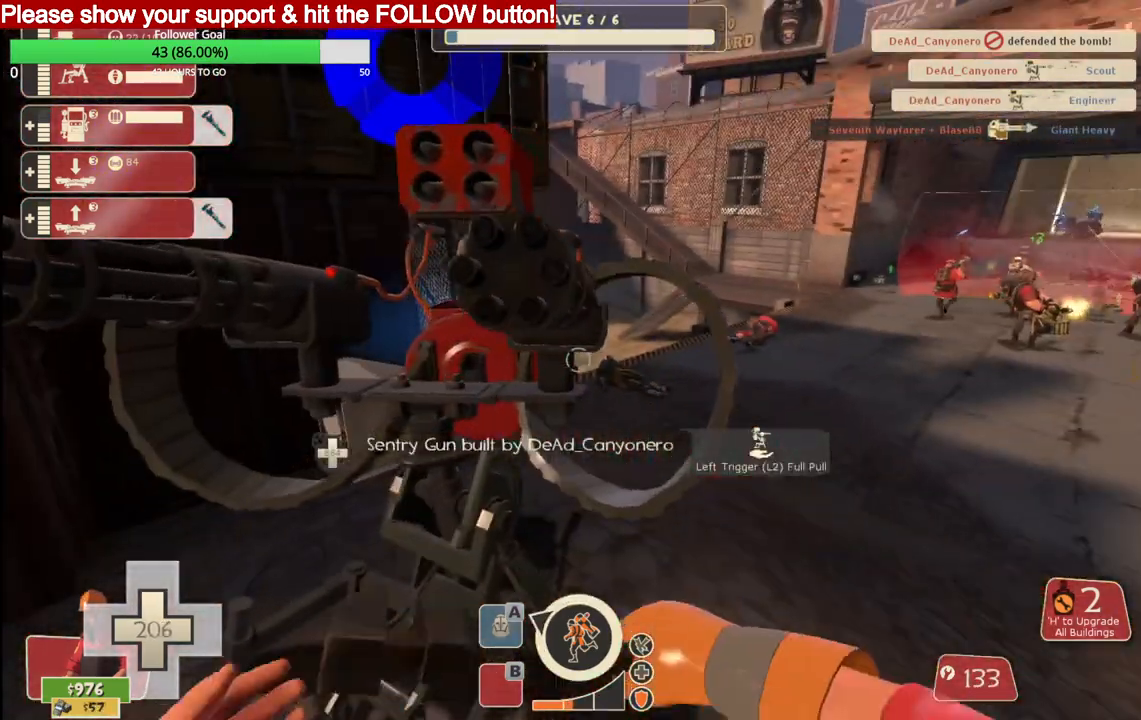
{"buttons": ["R2"], "left_stick": "center", "right_stick": "center", "events": []}
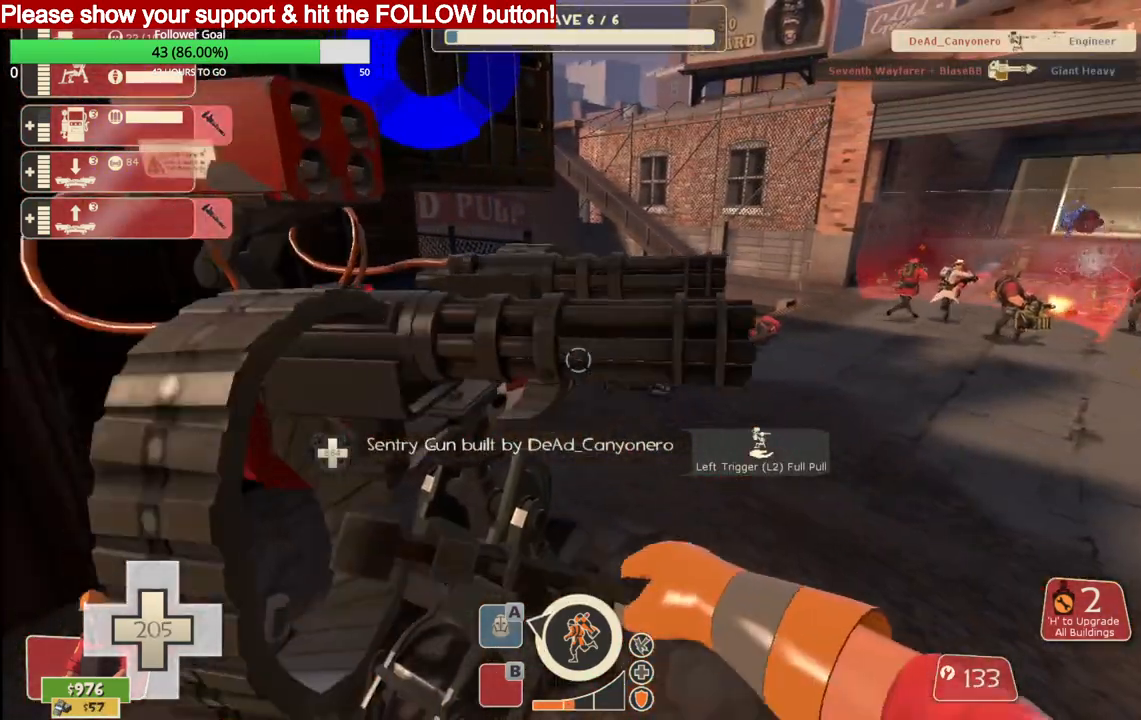
{"buttons": ["R2"], "left_stick": "center", "right_stick": "center", "events": []}
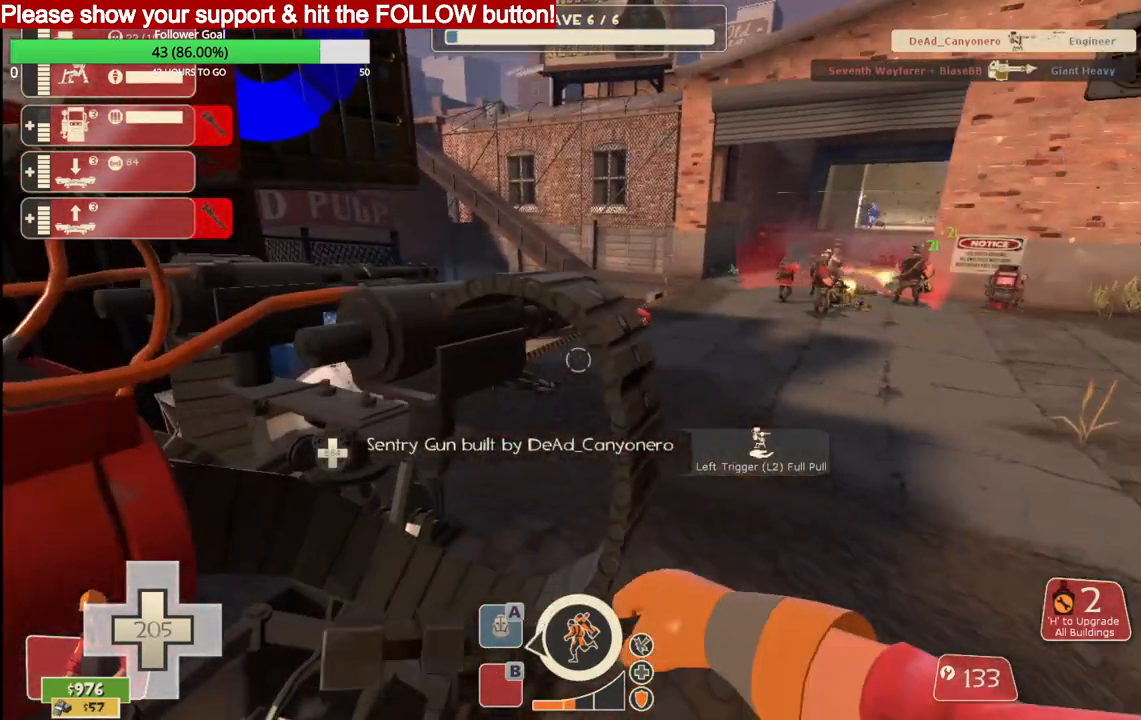
{"buttons": ["R2"], "left_stick": "center", "right_stick": "center", "events": []}
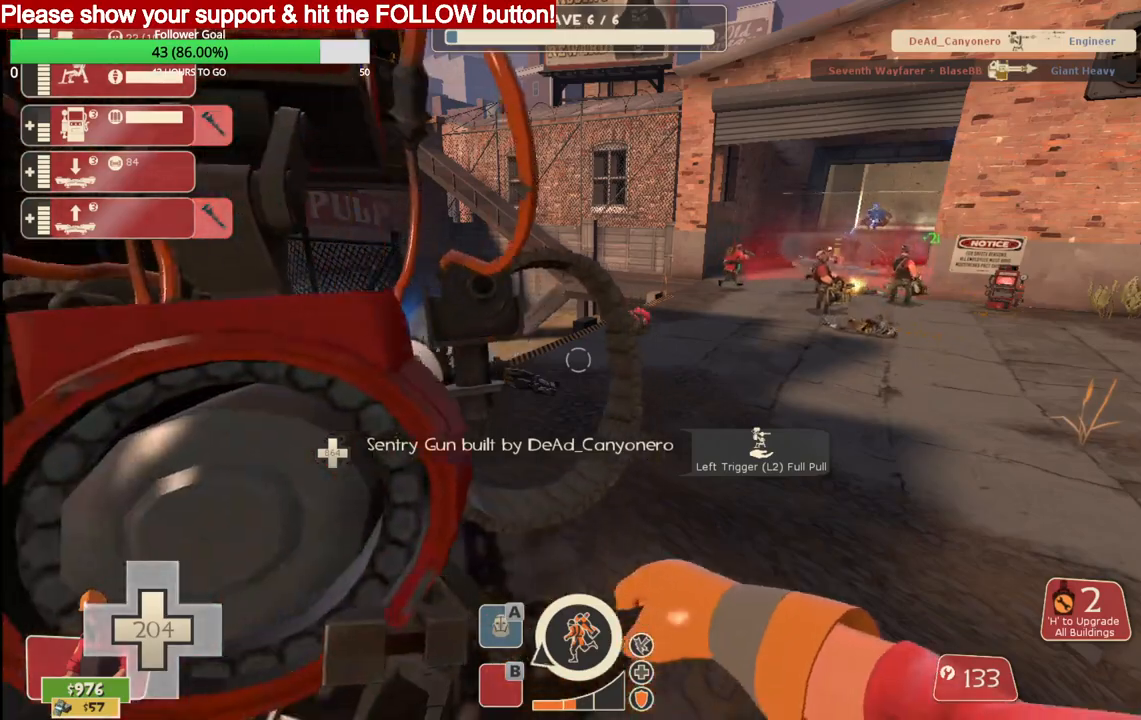
{"buttons": ["R2"], "left_stick": "center", "right_stick": "center", "events": []}
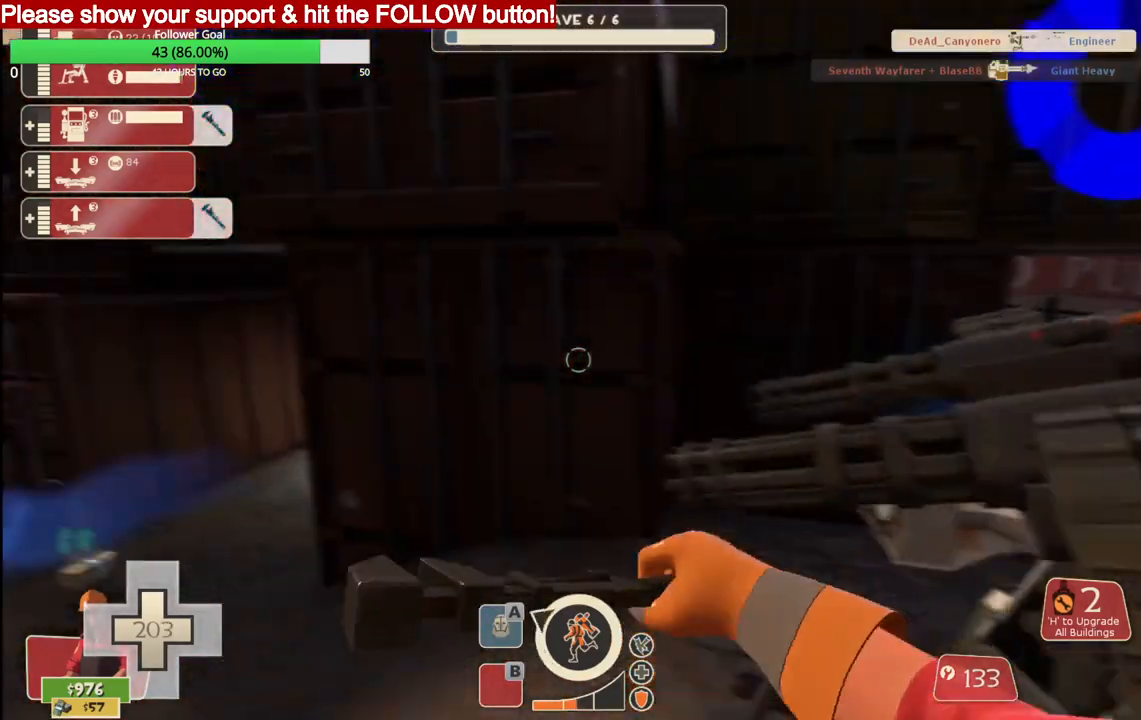
{"buttons": [], "left_stick": "center", "right_stick": "center", "events": [[383, "R2", "up"]]}
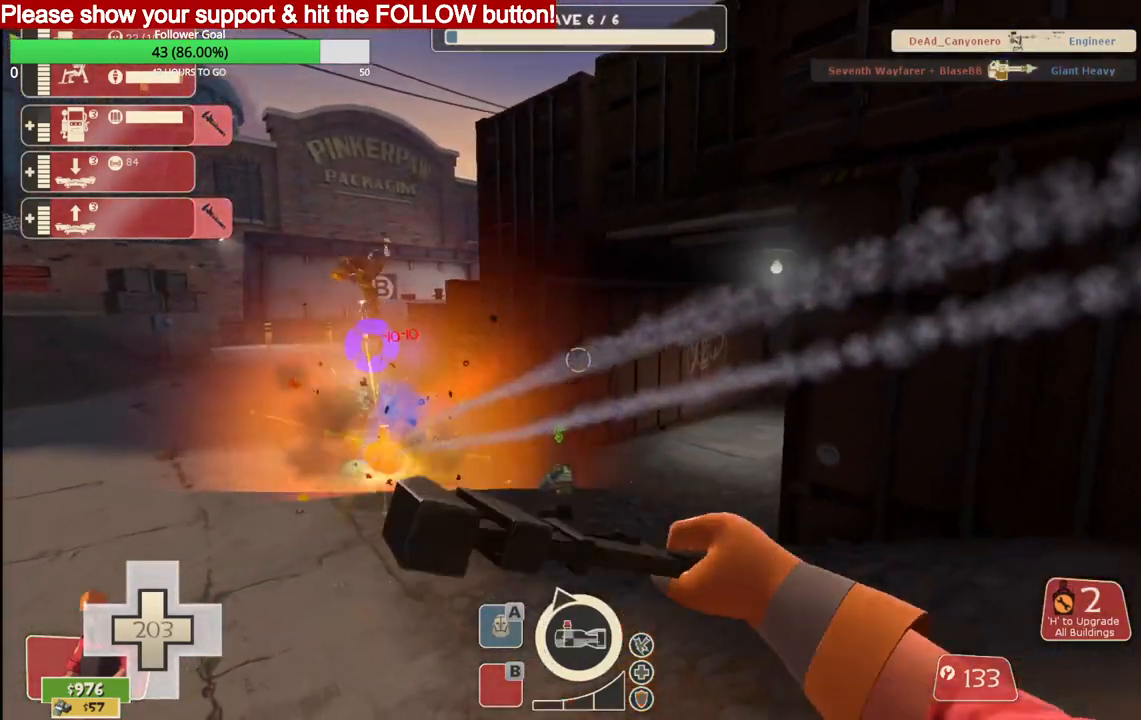
{"buttons": [], "left_stick": "center", "right_stick": "center", "events": []}
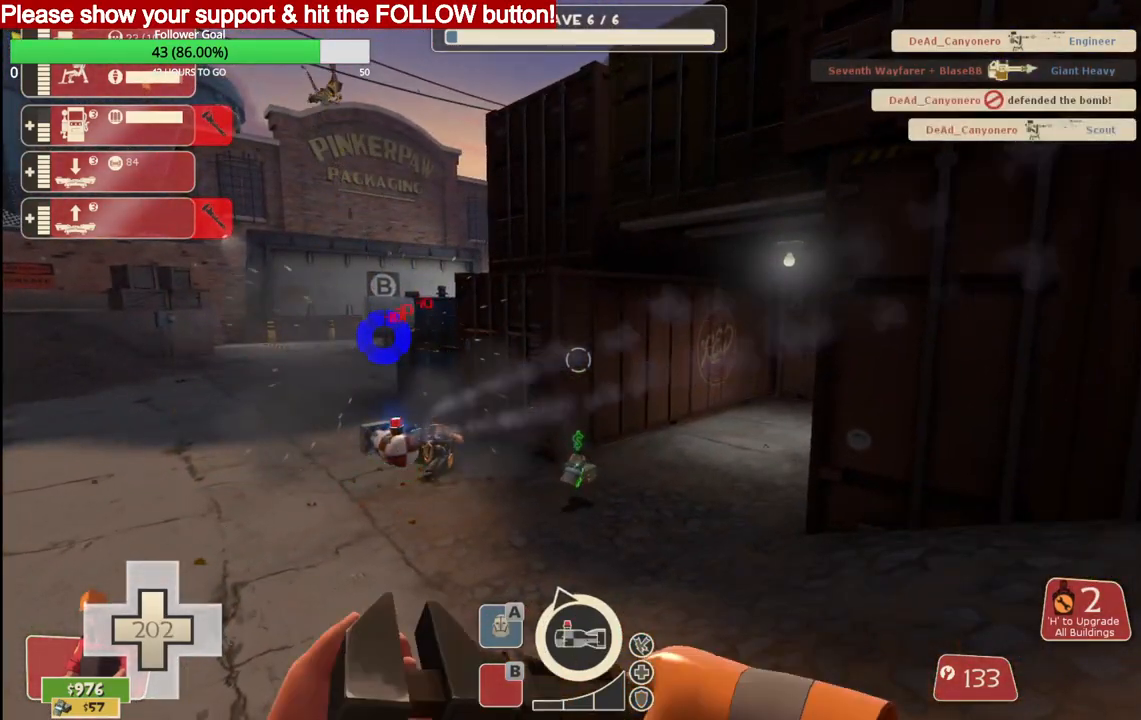
{"buttons": ["R1"], "left_stick": "up-left", "right_stick": "center", "events": [[117, "left_stick", "up-left"], [467, "R1", "down"]]}
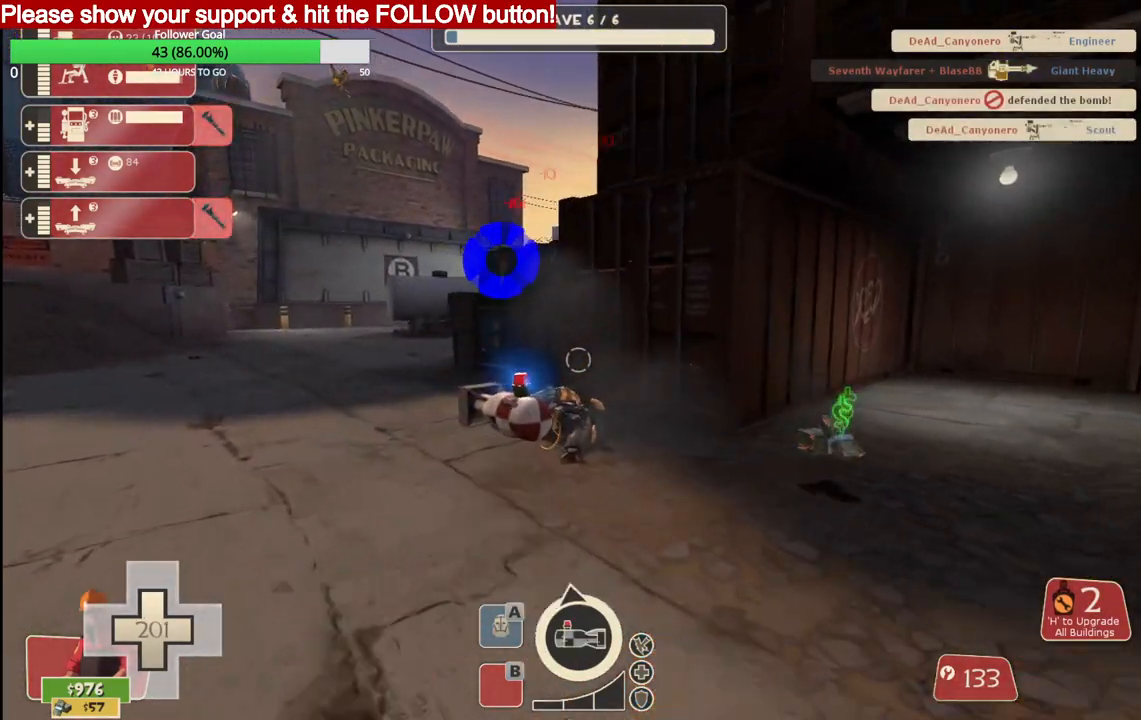
{"buttons": ["SQUARE"], "left_stick": "up-left", "right_stick": "center", "events": [[33, "R1", "up"], [117, "R1", "down"], [217, "R1", "up"], [483, "SQUARE", "down"]]}
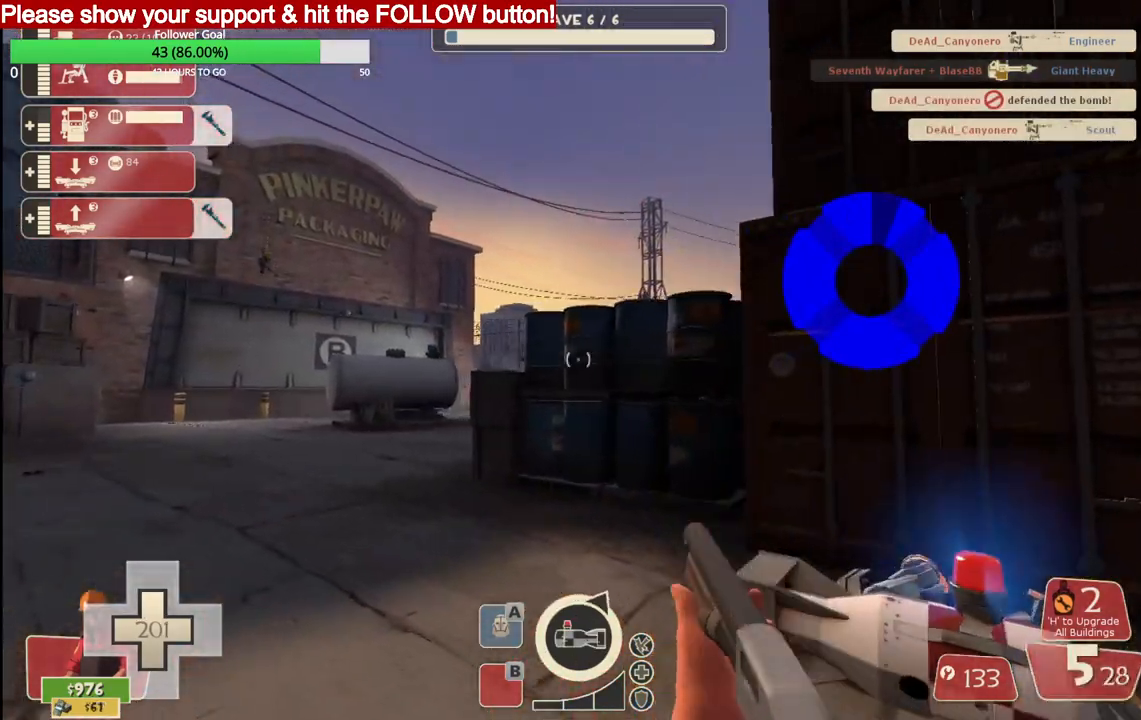
{"buttons": [], "left_stick": "up-left", "right_stick": "center", "events": [[67, "SQUARE", "up"], [133, "SQUARE", "down"], [217, "SQUARE", "up"], [283, "SQUARE", "down"], [383, "SQUARE", "up"]]}
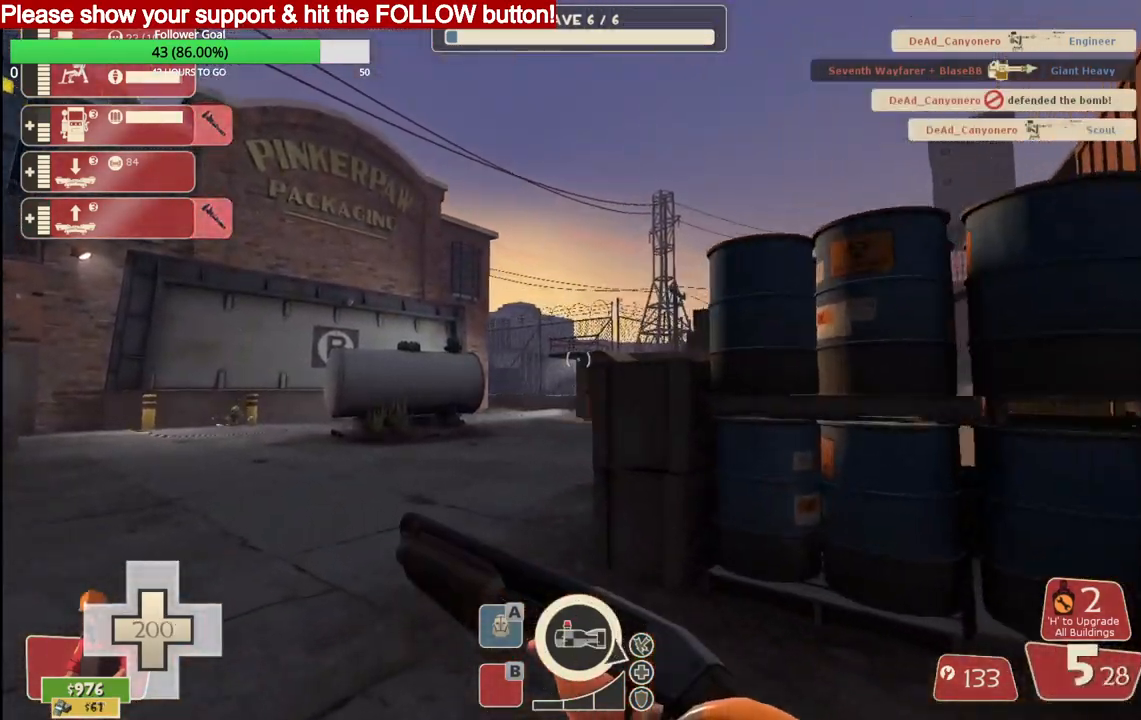
{"buttons": [], "left_stick": "up-left", "right_stick": "center", "events": []}
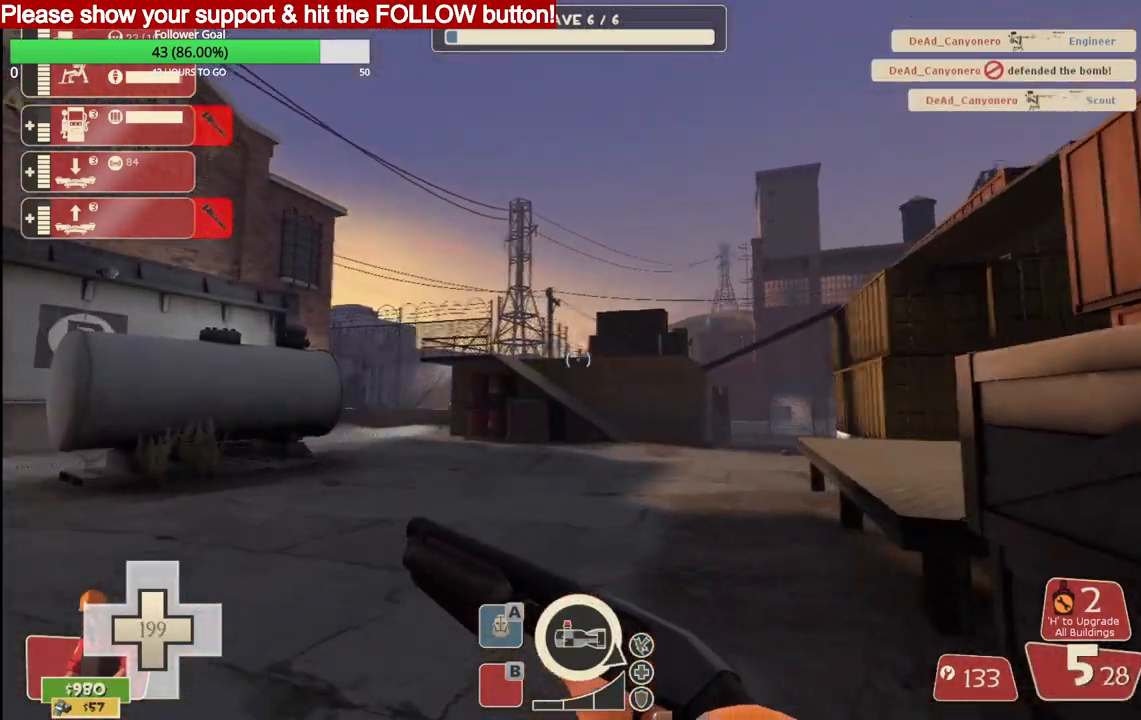
{"buttons": [], "left_stick": "down-right", "right_stick": "center", "events": [[33, "right_stick", "right"], [317, "left_stick", "down-left"], [467, "left_stick", "down-right"], [500, "right_stick", "center"]]}
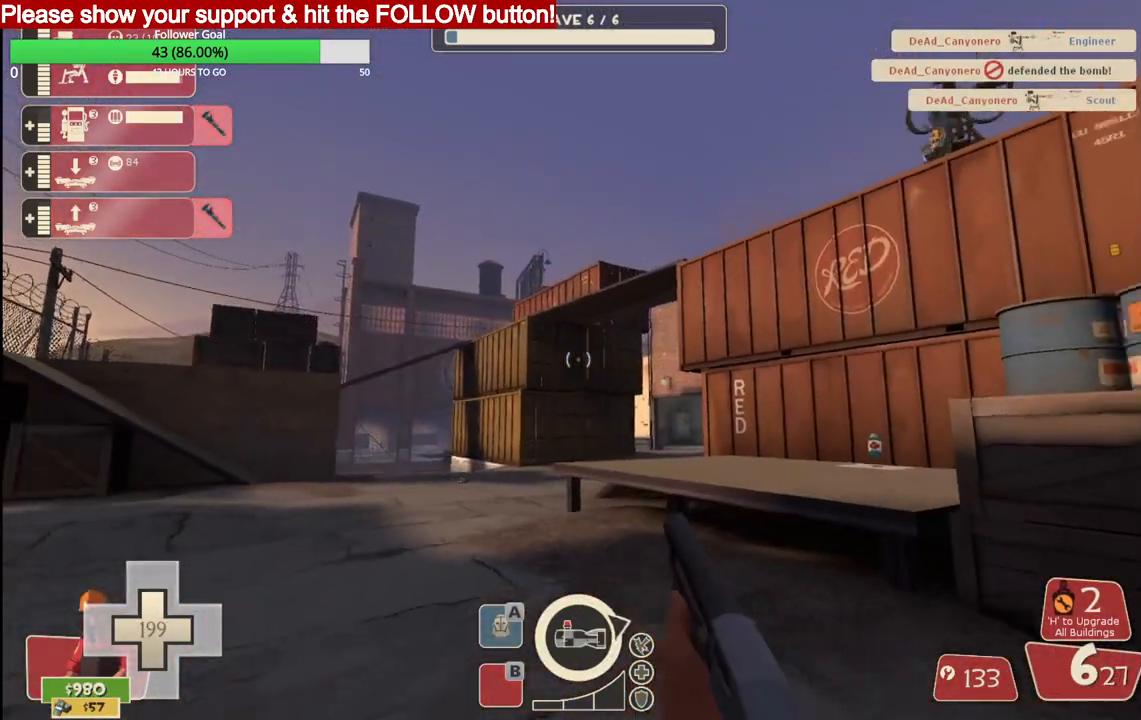
{"buttons": [], "left_stick": "down-right", "right_stick": "center", "events": []}
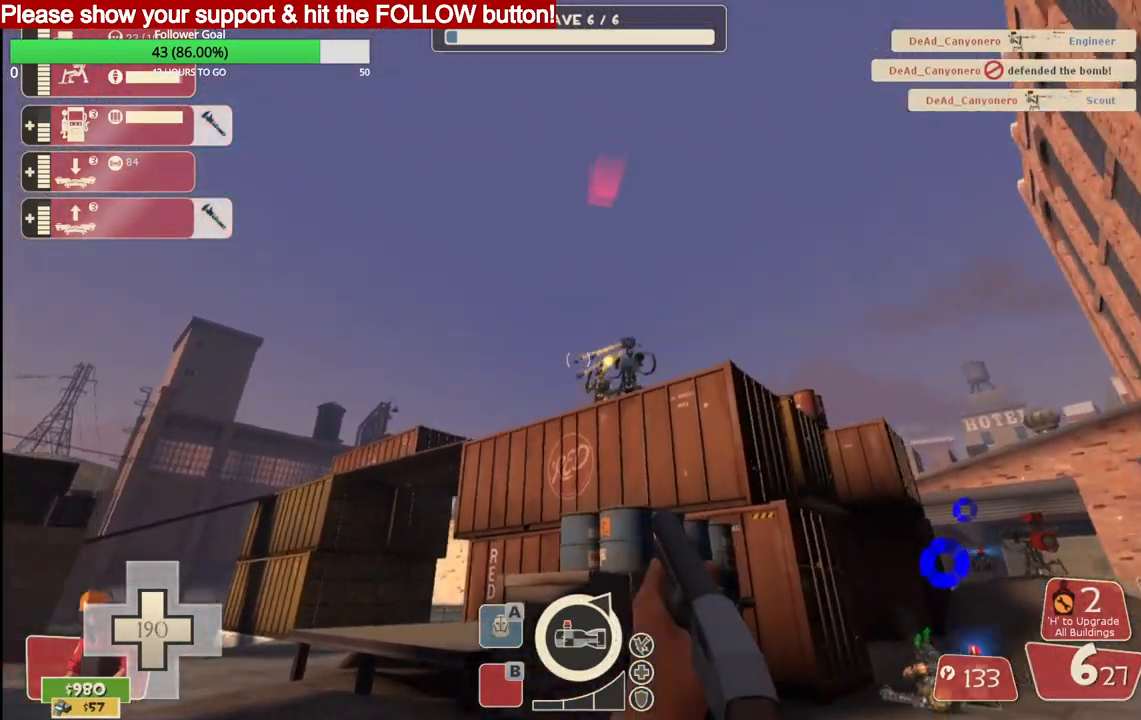
{"buttons": [], "left_stick": "up", "right_stick": "center", "events": [[33, "R2", "down"], [67, "left_stick", "right"], [200, "R2", "up"], [233, "left_stick", "up-right"], [333, "left_stick", "up"]]}
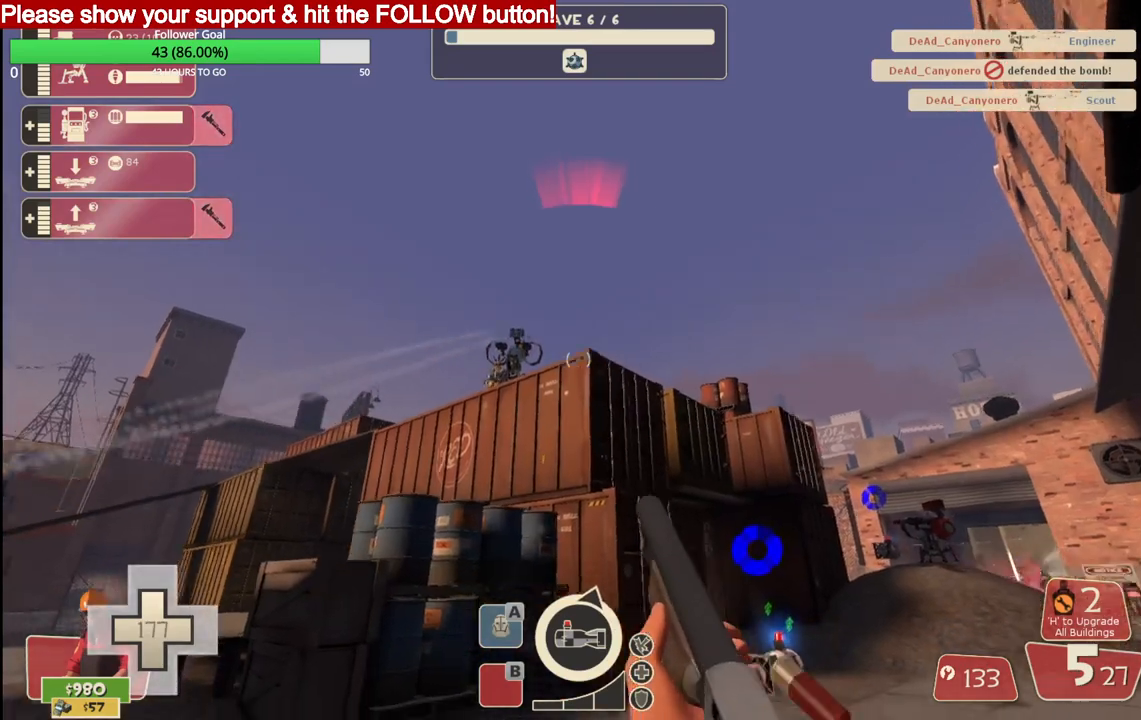
{"buttons": [], "left_stick": "up-right", "right_stick": "center", "events": [[117, "R2", "down"], [233, "left_stick", "up-right"], [300, "R2", "up"]]}
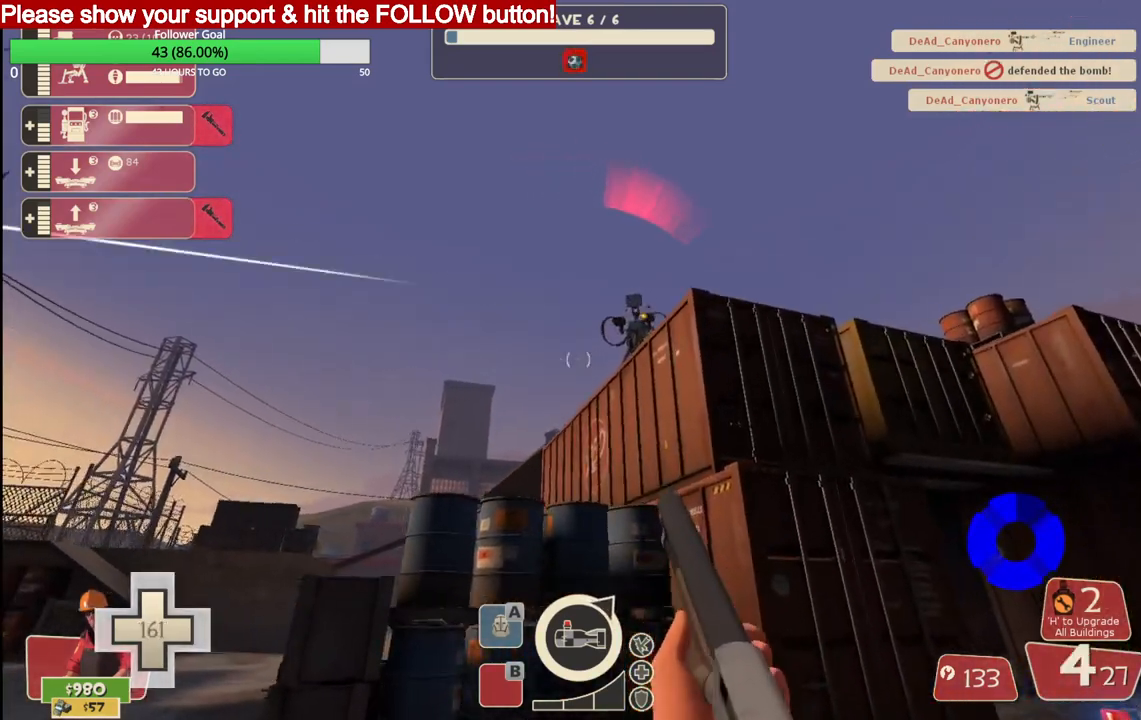
{"buttons": ["SQUARE"], "left_stick": "up-right", "right_stick": "center", "events": [[333, "SQUARE", "down"], [417, "SQUARE", "up"], [483, "SQUARE", "down"]]}
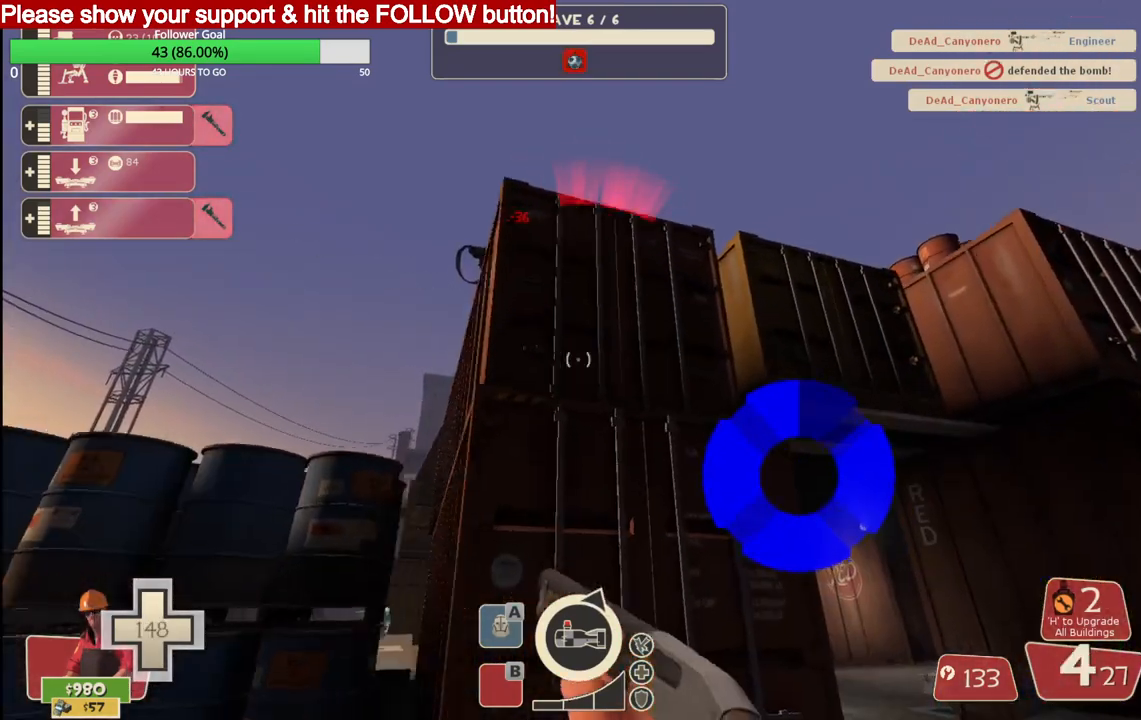
{"buttons": [], "left_stick": "right", "right_stick": "up-right", "events": [[83, "SQUARE", "up"], [433, "left_stick", "right"], [433, "right_stick", "up-right"]]}
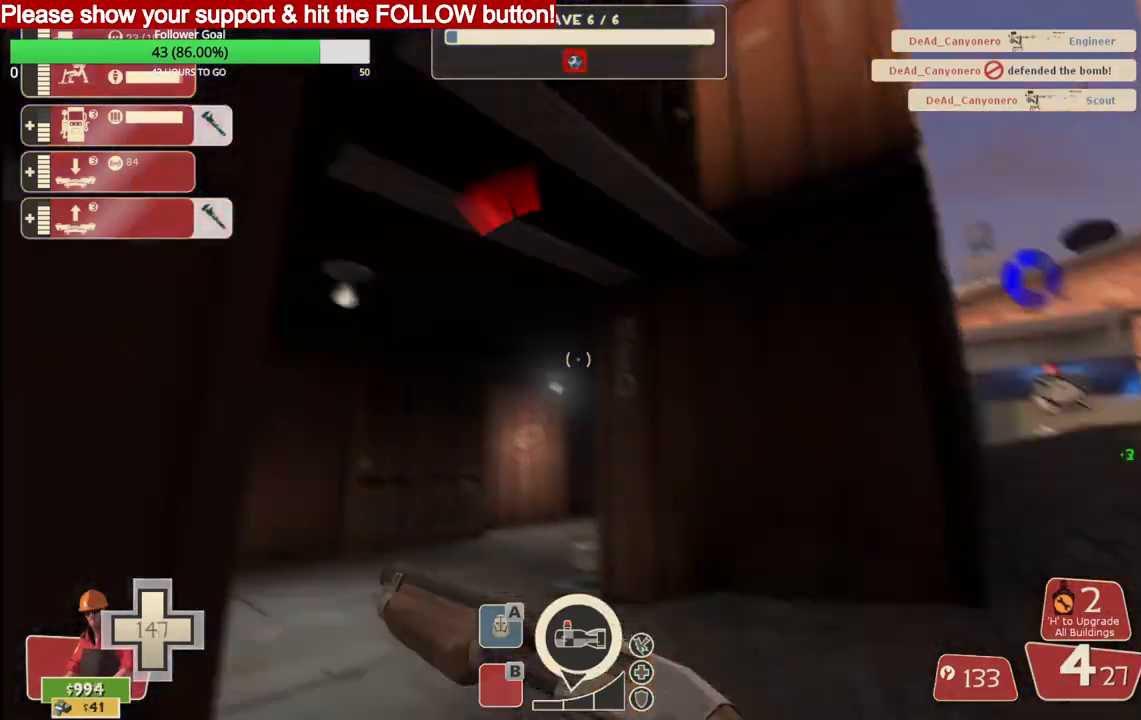
{"buttons": [], "left_stick": "center", "right_stick": "center", "events": [[50, "left_stick", "center"], [100, "right_stick", "center"]]}
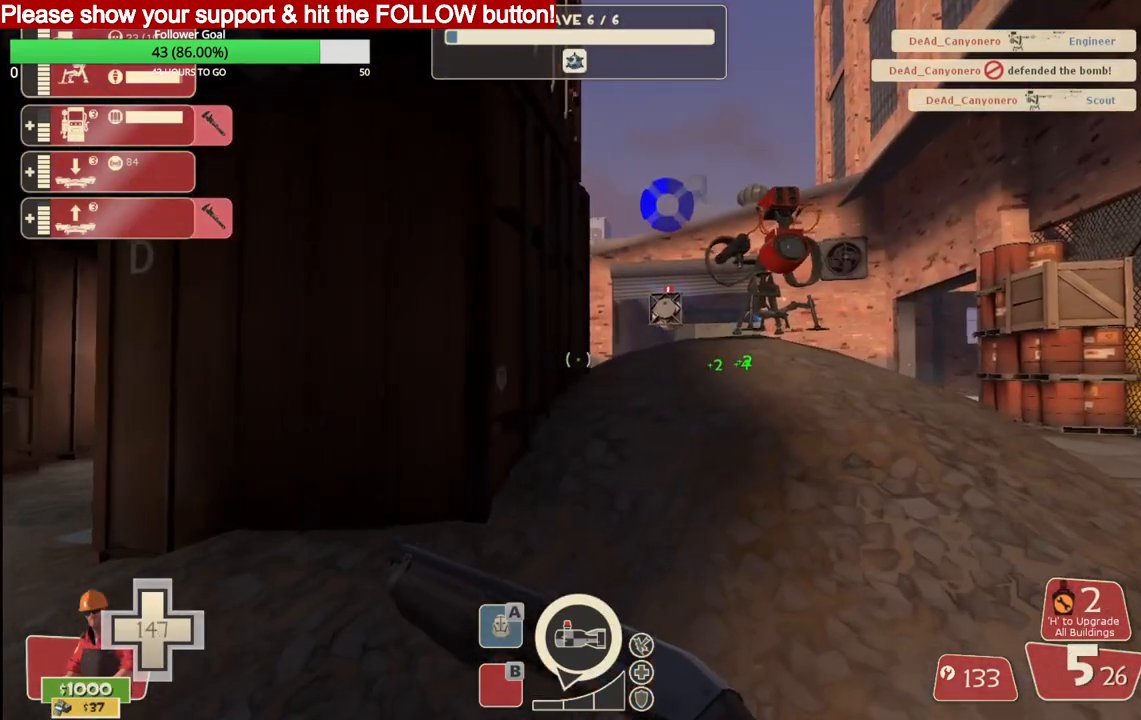
{"buttons": [], "left_stick": "center", "right_stick": "center", "events": [[17, "left_stick", "up-right"], [417, "left_stick", "center"]]}
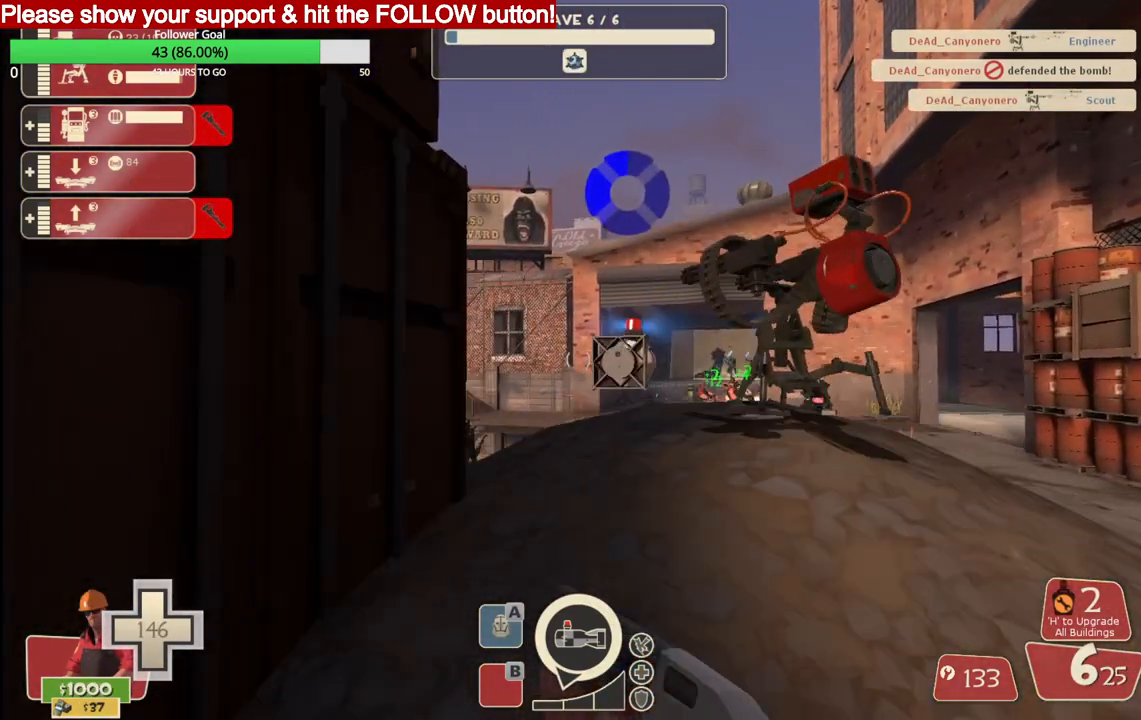
{"buttons": [], "left_stick": "center", "right_stick": "center", "events": []}
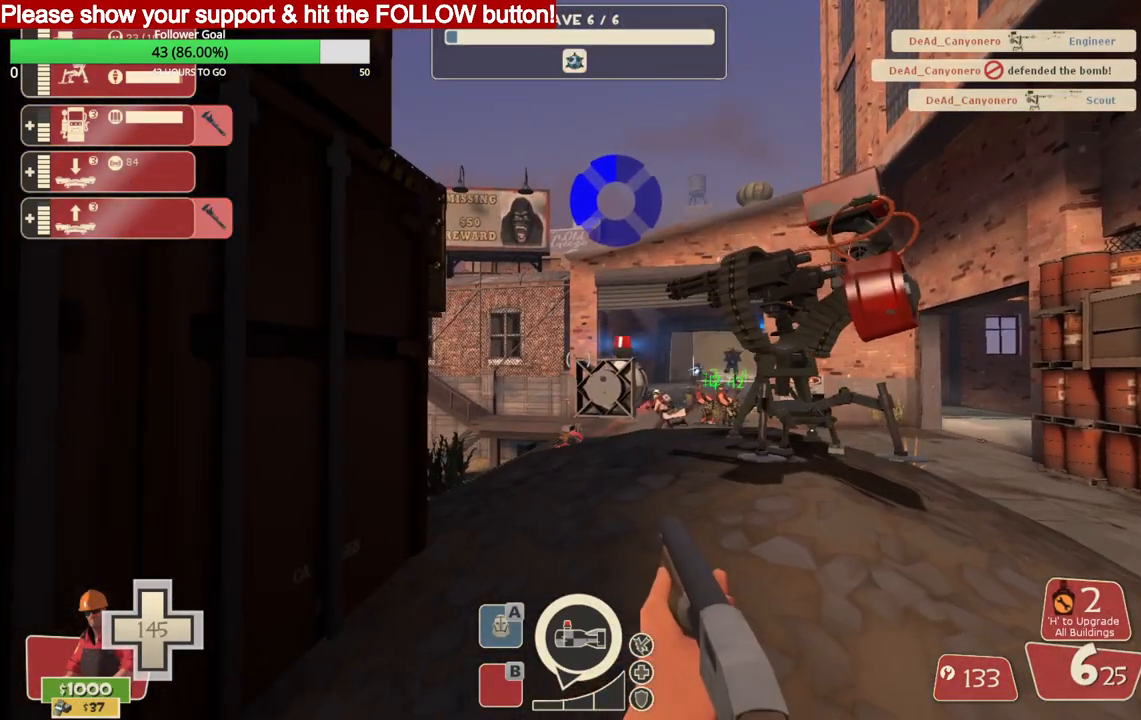
{"buttons": [], "left_stick": "center", "right_stick": "center", "events": [[100, "left_stick", "up-right"], [250, "left_stick", "center"]]}
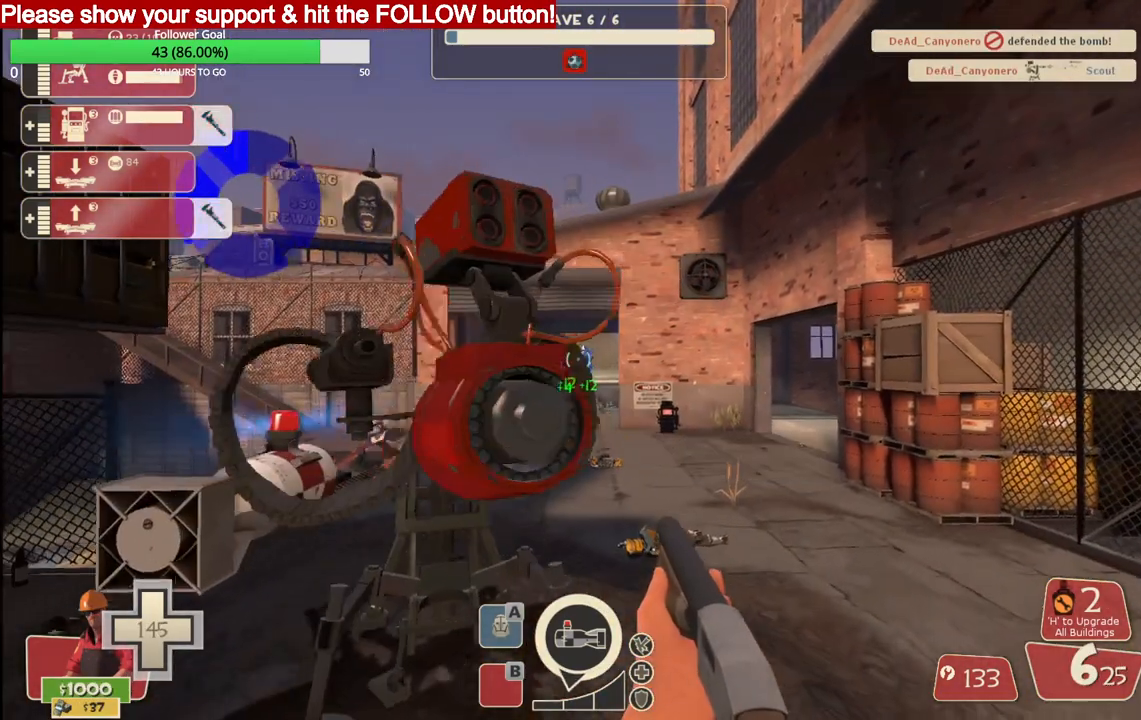
{"buttons": [], "left_stick": "center", "right_stick": "center", "events": []}
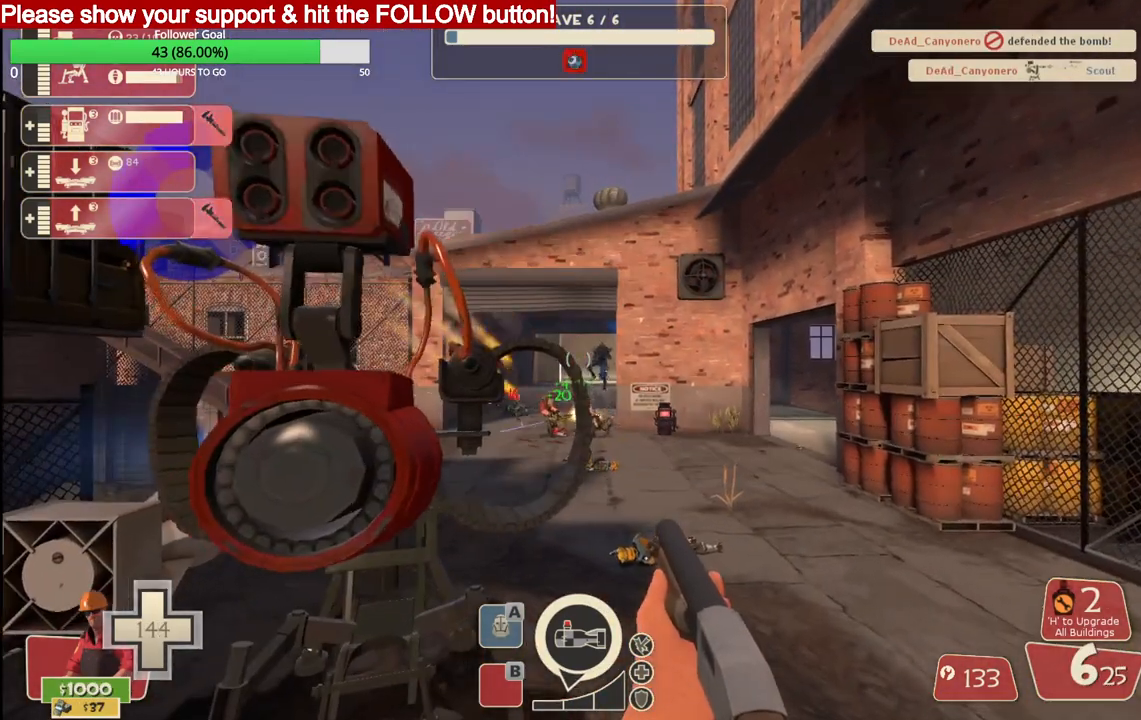
{"buttons": [], "left_stick": "center", "right_stick": "center", "events": []}
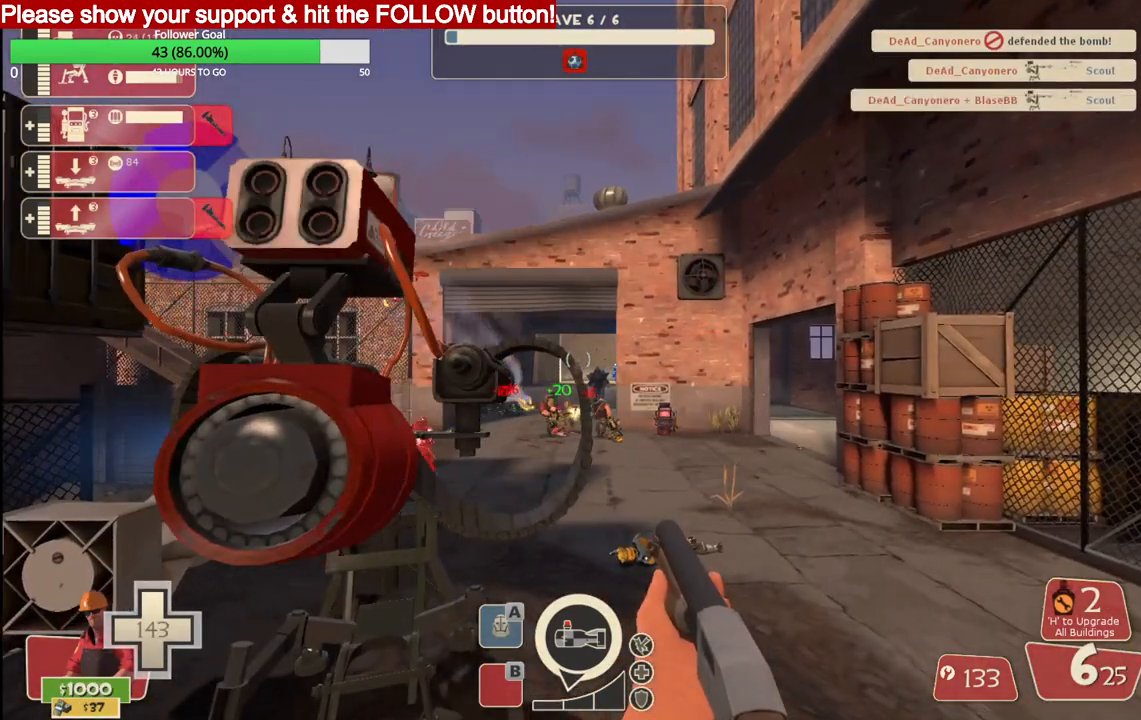
{"buttons": [], "left_stick": "center", "right_stick": "center", "events": []}
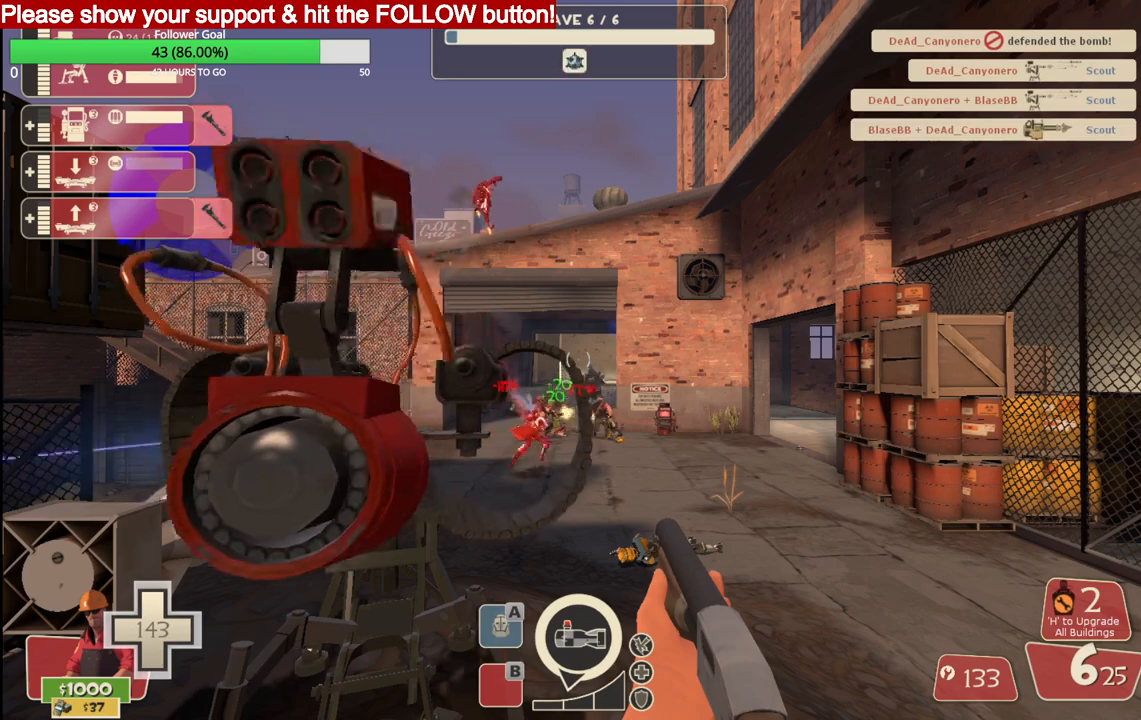
{"buttons": [], "left_stick": "center", "right_stick": "center", "events": []}
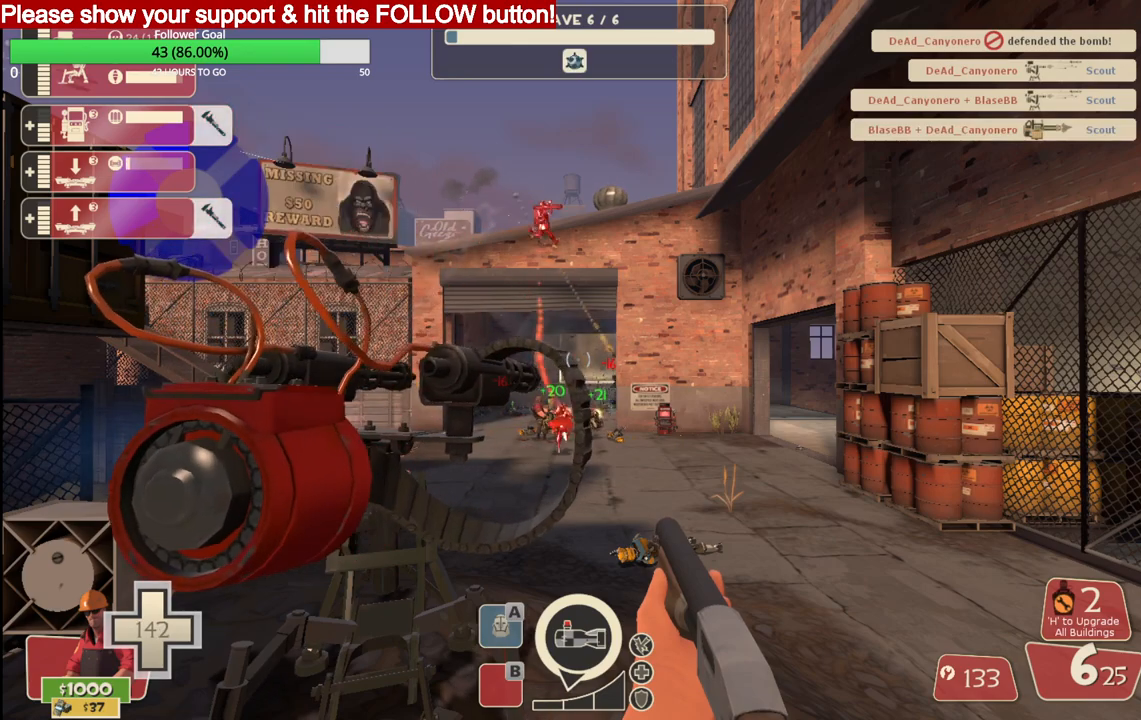
{"buttons": ["SQUARE"], "left_stick": "center", "right_stick": "center", "events": [[250, "SQUARE", "down"], [350, "SQUARE", "up"], [417, "SQUARE", "down"]]}
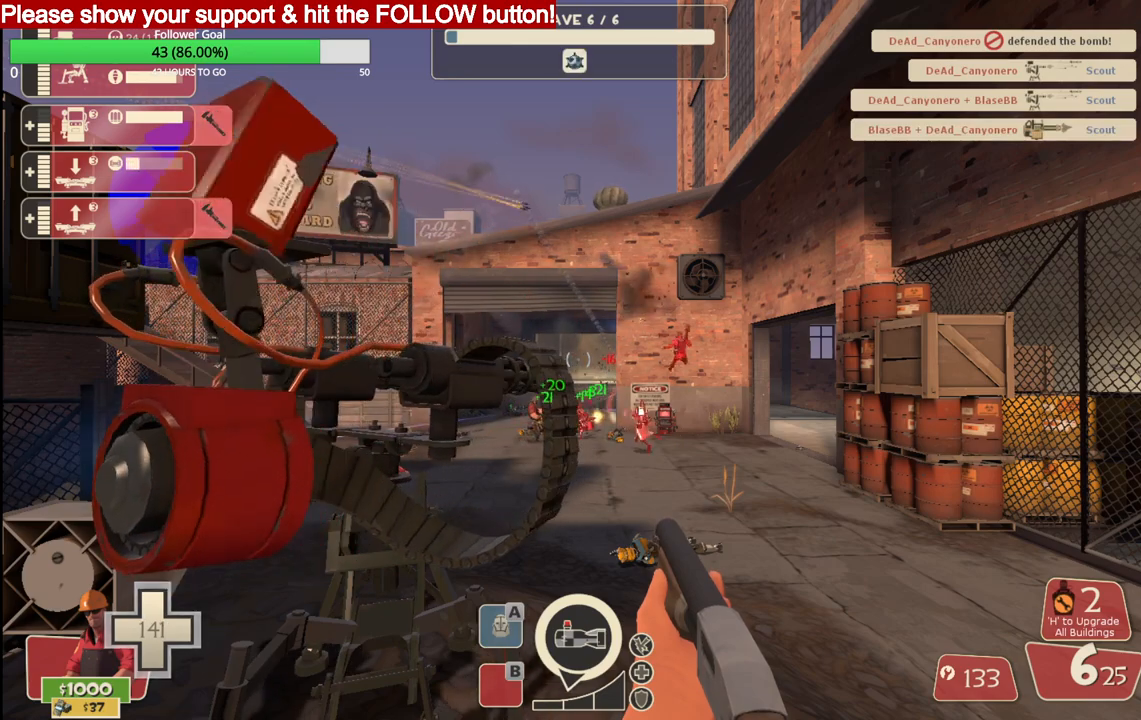
{"buttons": [], "left_stick": "center", "right_stick": "center", "events": [[17, "SQUARE", "up"]]}